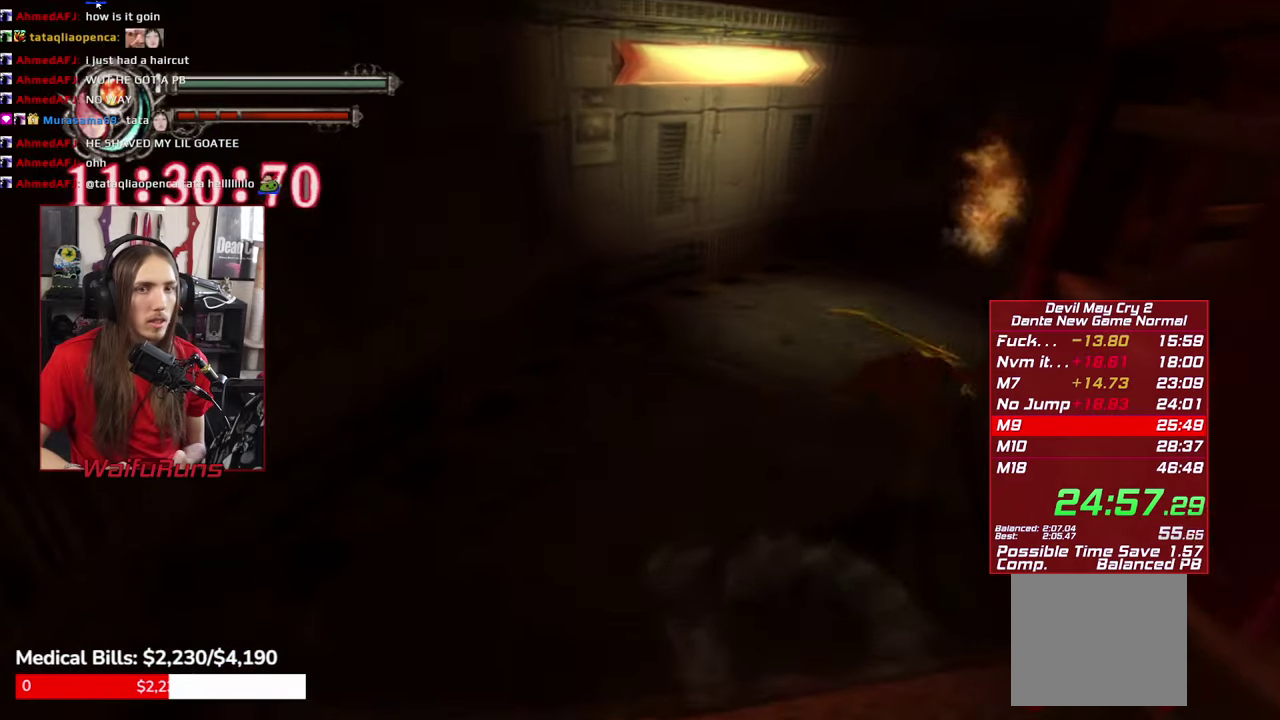
Gameplay with a controller (Xbox layout); each line is a JSON object with the inputs held at the frame after it. "events" lists button and stick changes between this image and that frame as [ms after this image, input, new state], when the widget could be followed in between. This overlay highlights the sticks when they move; stick clicks (L3 R3) are not distinguishable. Not read: HOME L2 L3 R3 SELECT.
{"buttons": ["L1"], "left_stick": "up", "right_stick": "center", "events": [[66, "B", "up"], [183, "left_stick", "up"], [466, "L1", "down"]]}
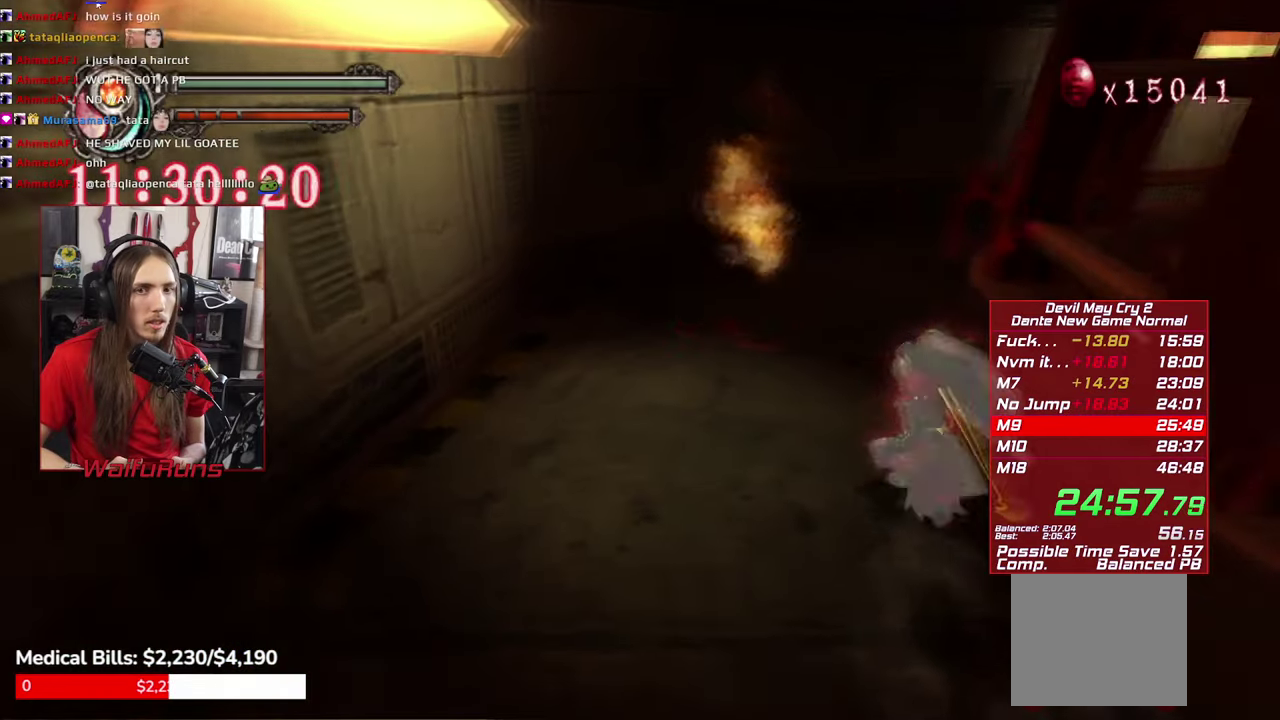
{"buttons": [], "left_stick": "up", "right_stick": "center"}
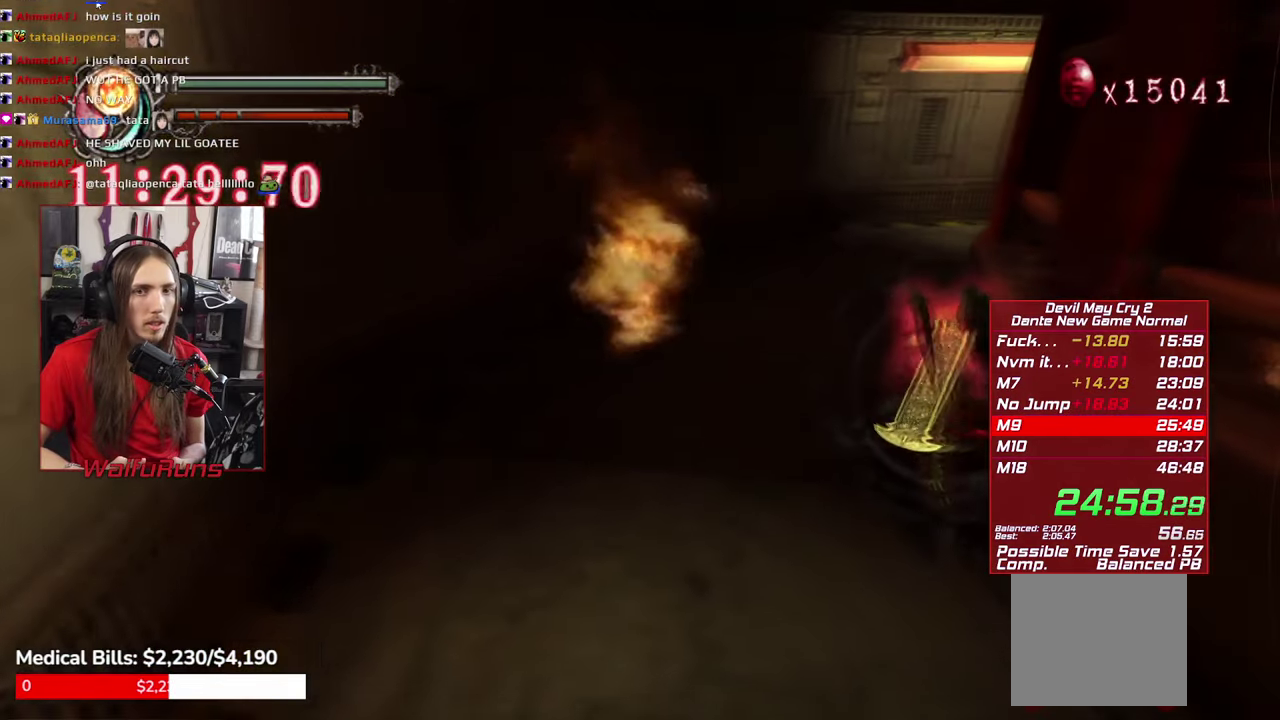
{"buttons": [], "left_stick": "up", "right_stick": "center", "events": []}
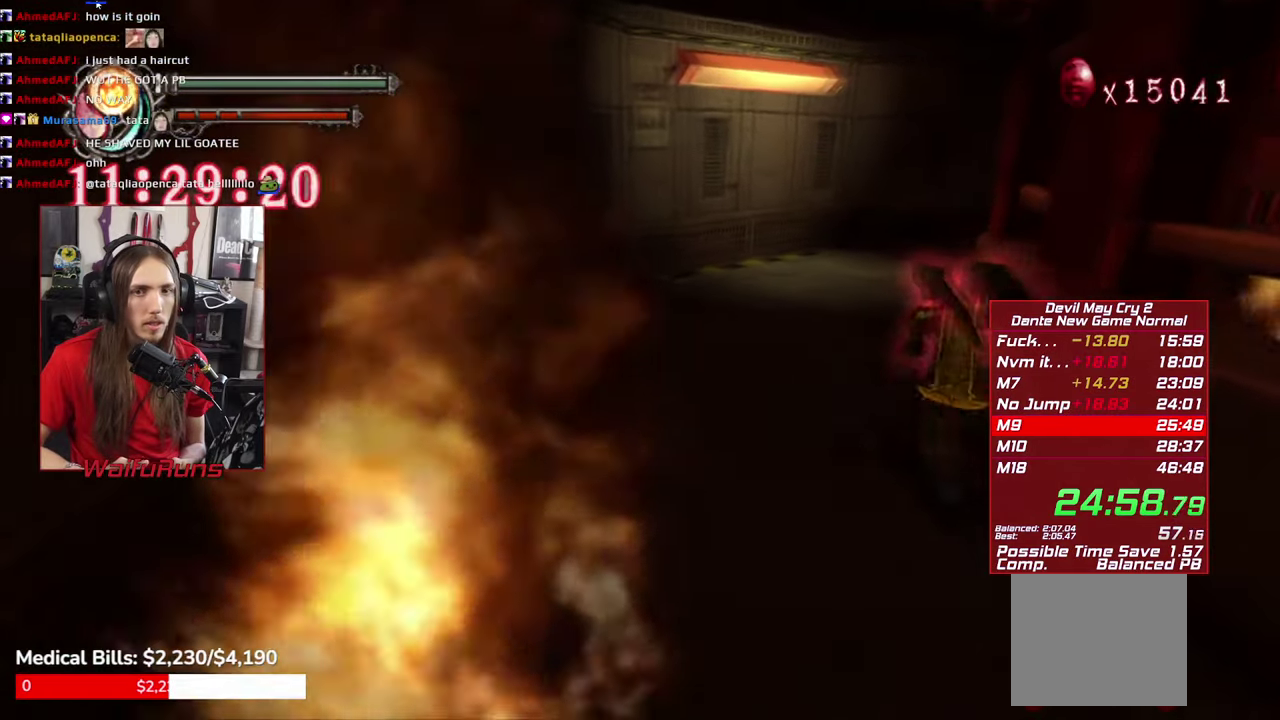
{"buttons": [], "left_stick": "up", "right_stick": "center", "events": []}
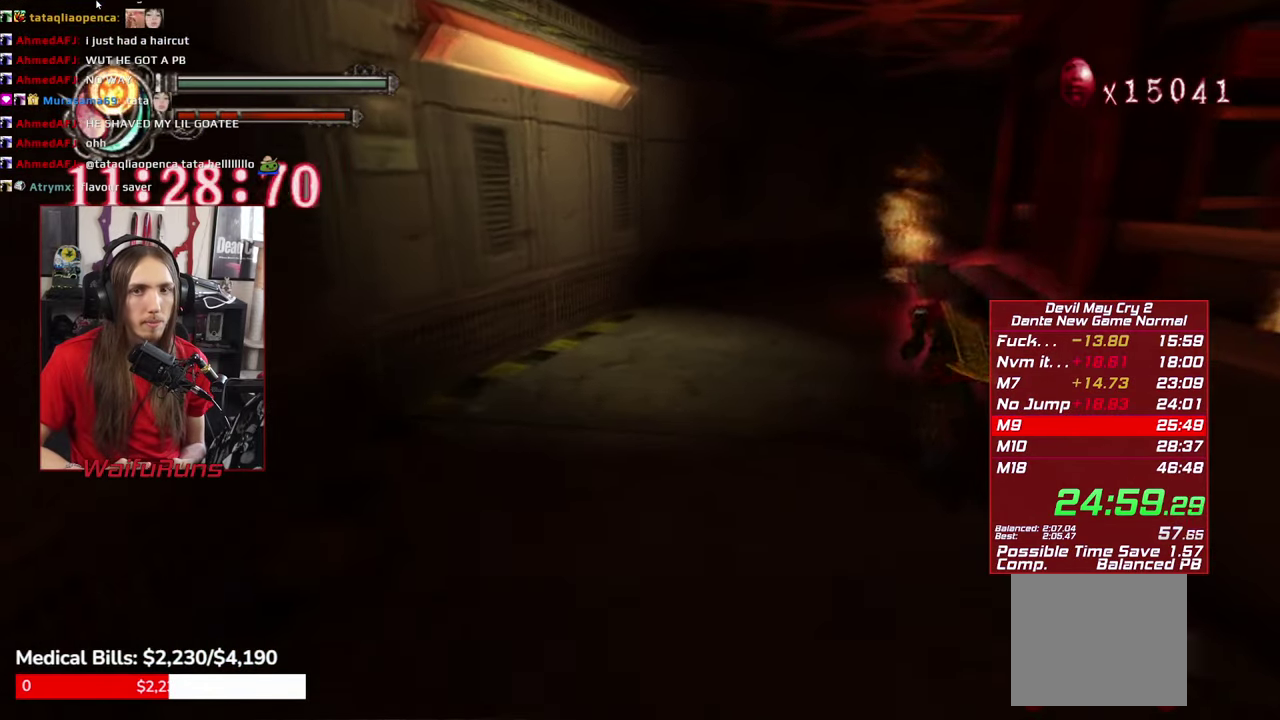
{"buttons": [], "left_stick": "up", "right_stick": "center", "events": []}
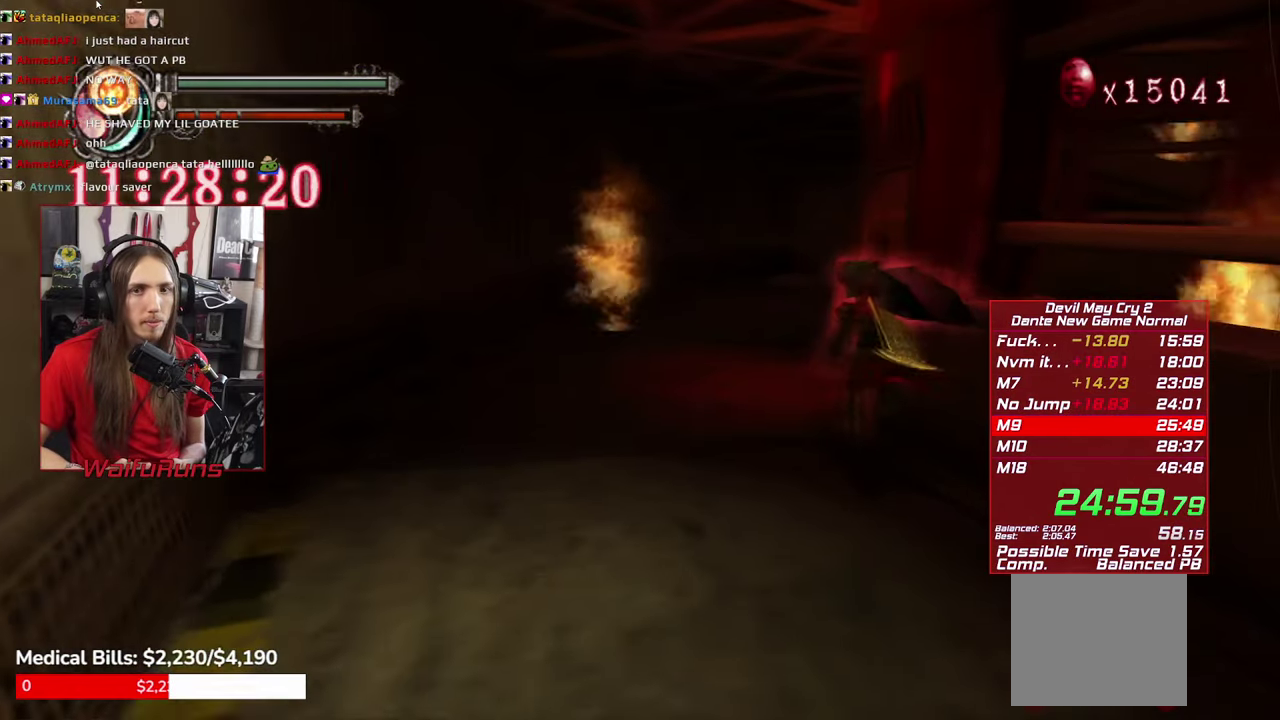
{"buttons": ["L1"], "left_stick": "right", "right_stick": "center"}
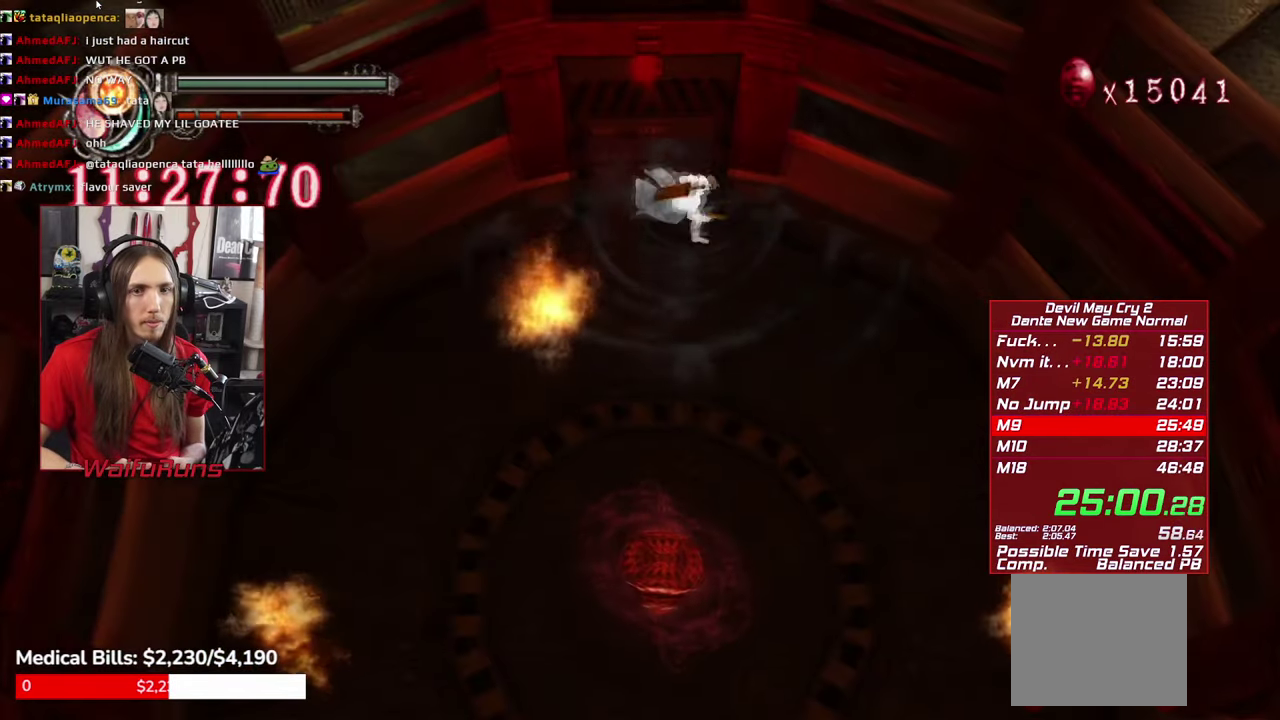
{"buttons": ["A"], "left_stick": "down", "right_stick": "center"}
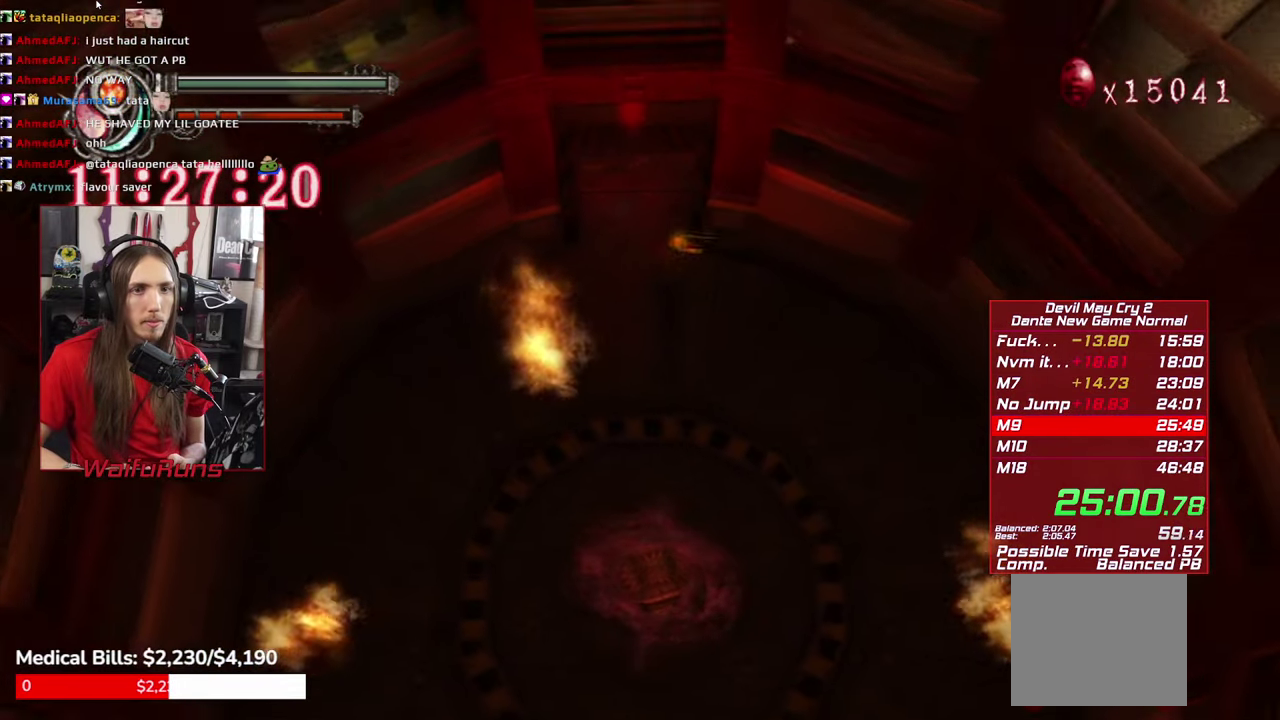
{"buttons": ["A"], "left_stick": "down-left", "right_stick": "center", "events": [[150, "A", "up"], [266, "A", "down"], [383, "left_stick", "down-left"]]}
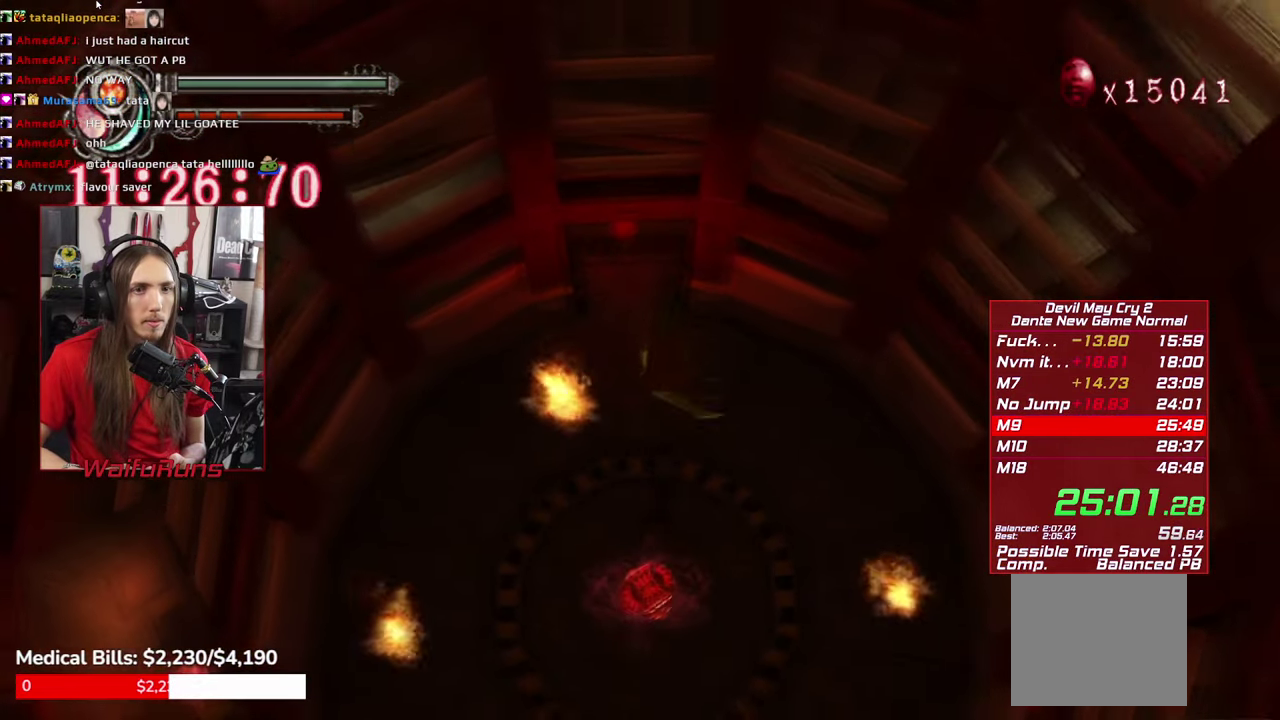
{"buttons": ["A"], "left_stick": "center", "right_stick": "center", "events": [[150, "L1", "down"], [183, "A", "up"], [250, "L1", "up"], [300, "A", "down"], [316, "left_stick", "center"], [383, "A", "up"], [433, "A", "down"]]}
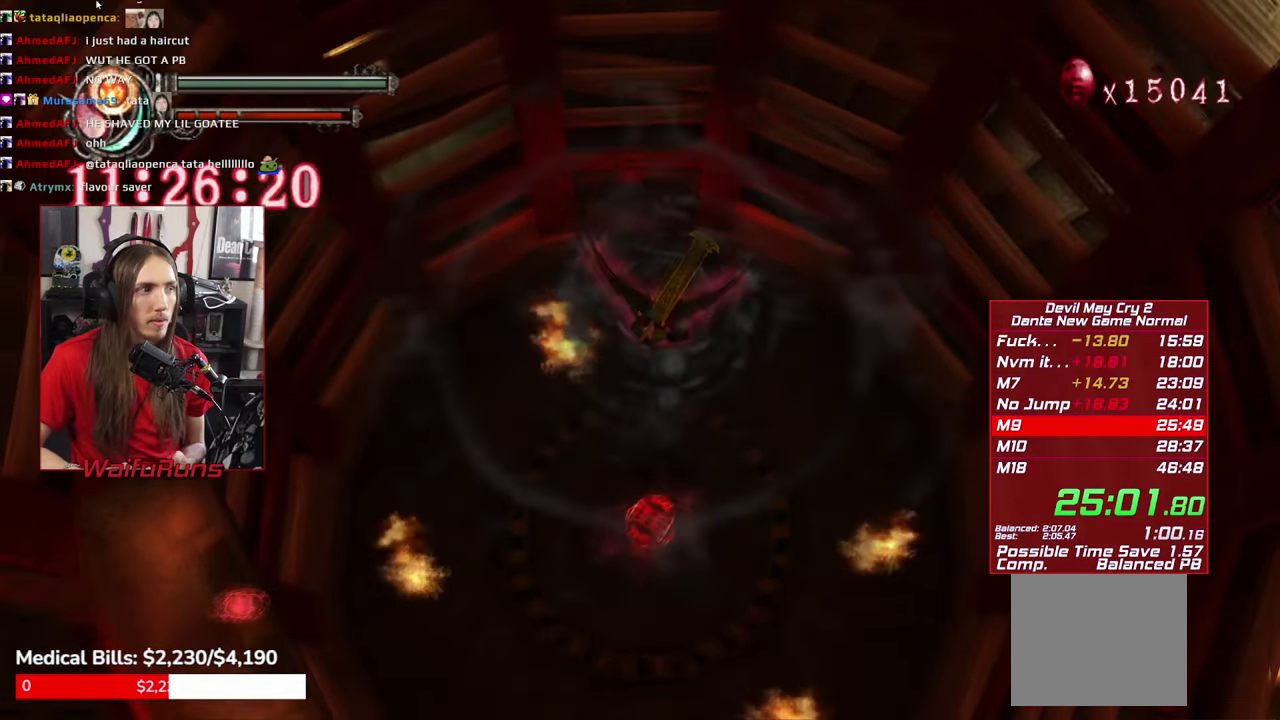
{"buttons": ["A"], "left_stick": "center", "right_stick": "center", "events": [[16, "A", "up"], [116, "A", "down"], [216, "A", "up"], [266, "A", "down"], [350, "A", "up"], [433, "A", "down"]]}
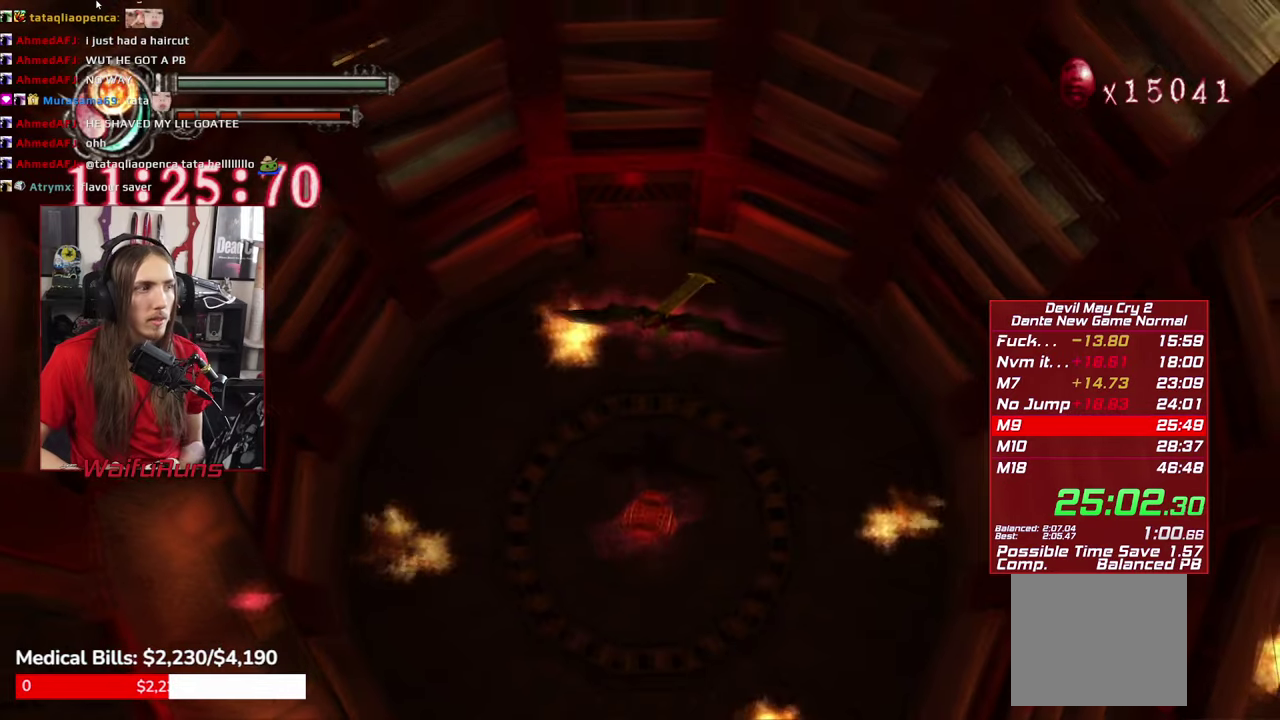
{"buttons": ["A", "B"], "left_stick": "center", "right_stick": "center", "events": [[17, "A", "up"], [83, "A", "down"], [183, "A", "up"], [267, "A", "down"], [350, "A", "up"], [433, "A", "down"], [500, "B", "down"]]}
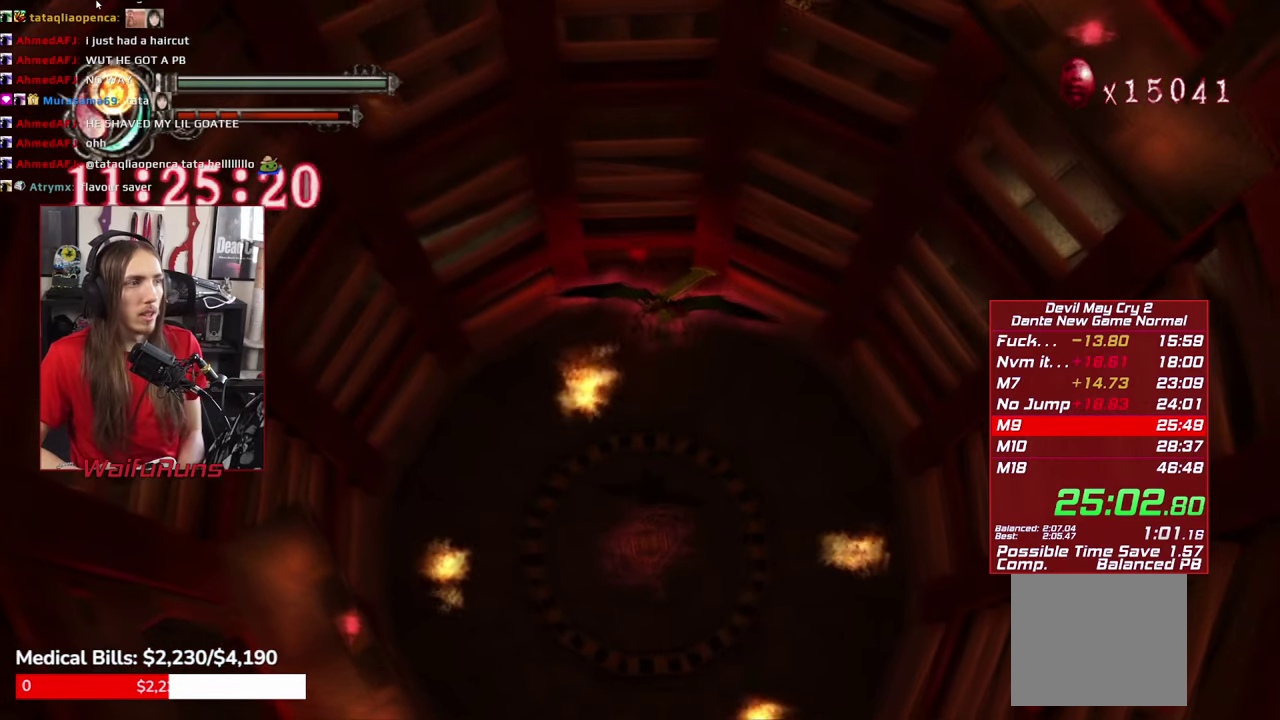
{"buttons": ["A"], "left_stick": "center", "right_stick": "center"}
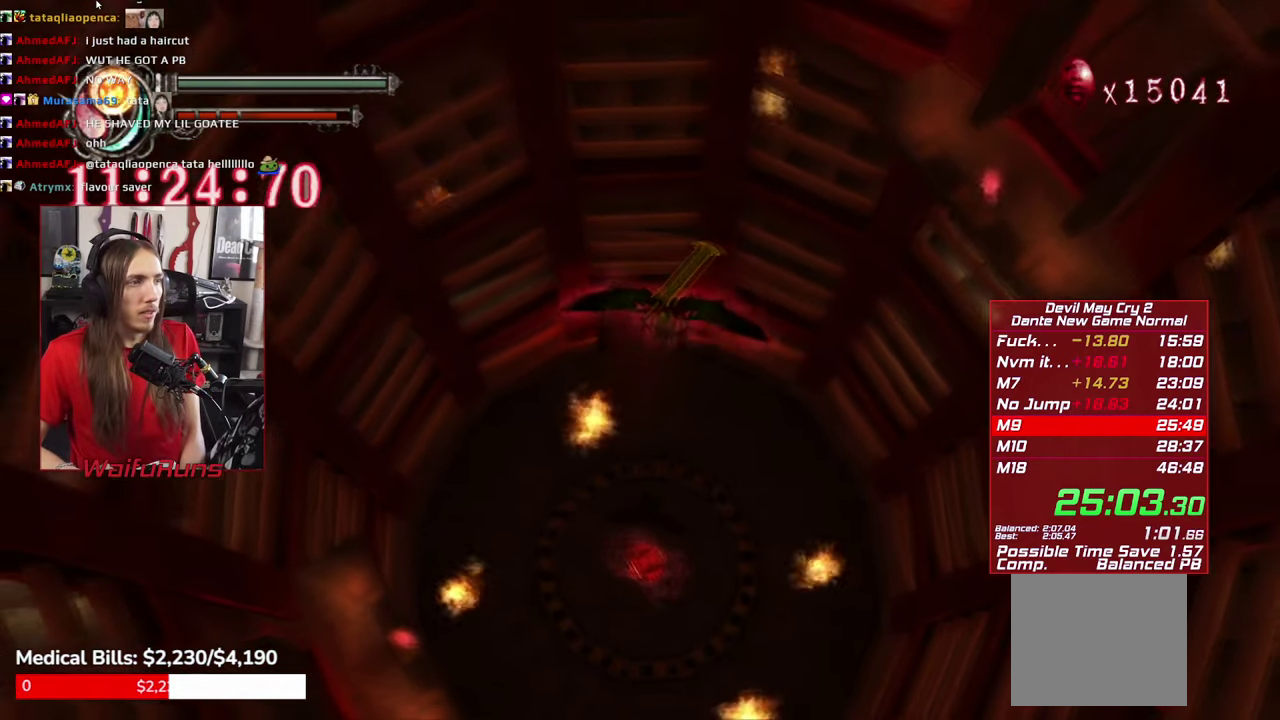
{"buttons": ["A"], "left_stick": "center", "right_stick": "center", "events": [[50, "A", "up"], [150, "A", "down"], [250, "A", "up"], [333, "A", "down"], [417, "A", "up"], [500, "A", "down"]]}
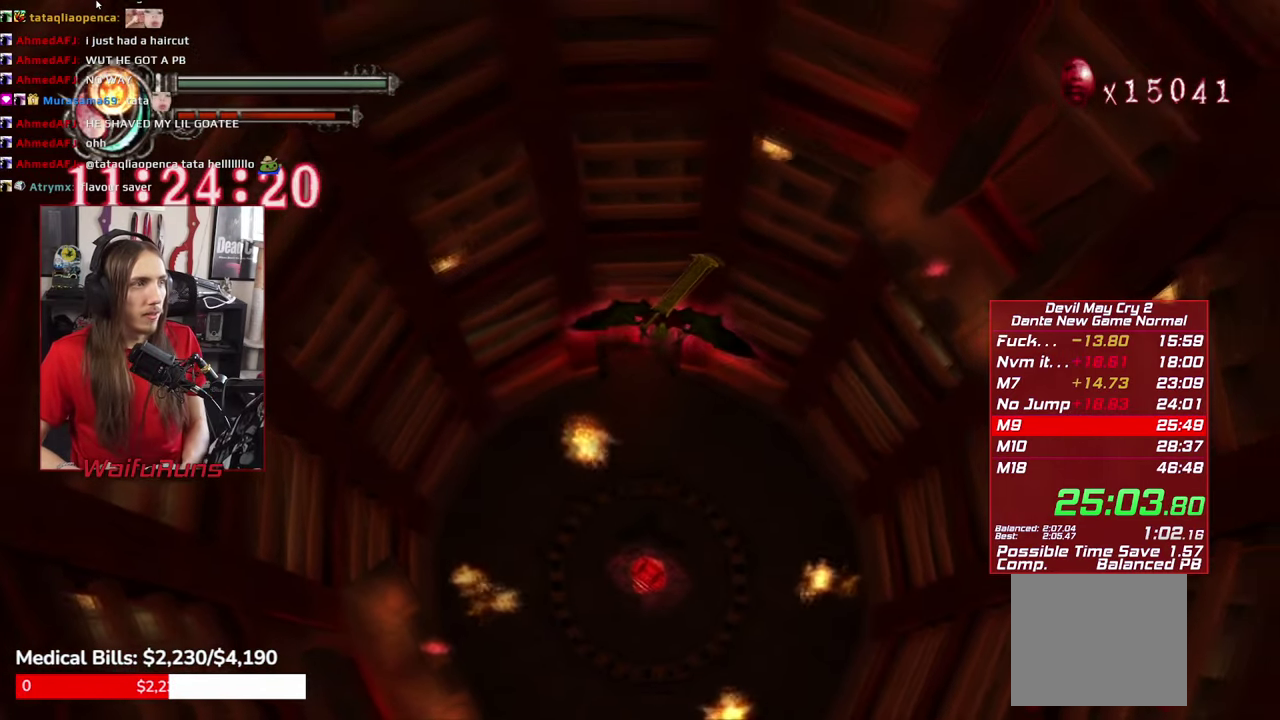
{"buttons": [], "left_stick": "center", "right_stick": "center", "events": [[117, "A", "up"], [200, "A", "down"], [300, "A", "up"], [367, "A", "down"], [467, "A", "up"]]}
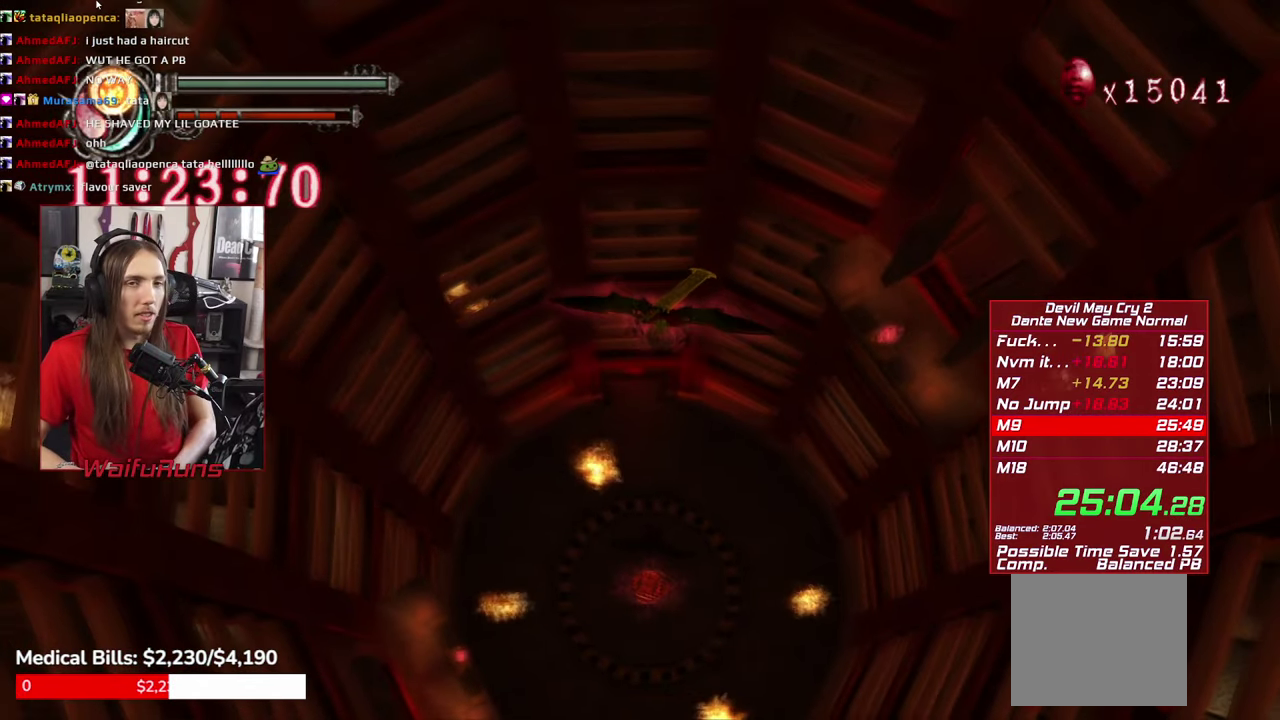
{"buttons": ["A"], "left_stick": "center", "right_stick": "center", "events": [[50, "A", "down"], [133, "A", "up"], [233, "A", "down"], [333, "A", "up"], [417, "A", "down"]]}
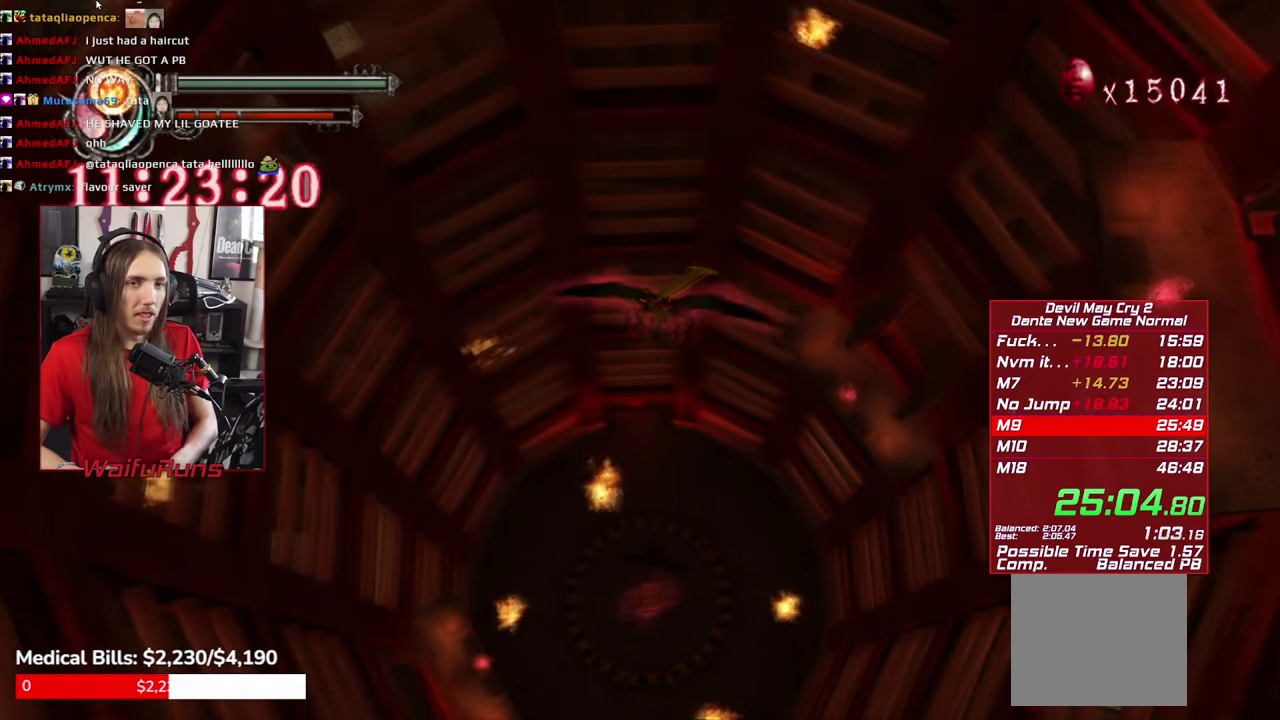
{"buttons": ["A"], "left_stick": "center", "right_stick": "center", "events": [[33, "A", "up"], [100, "A", "down"], [200, "A", "up"], [267, "A", "down"], [383, "A", "up"], [483, "A", "down"]]}
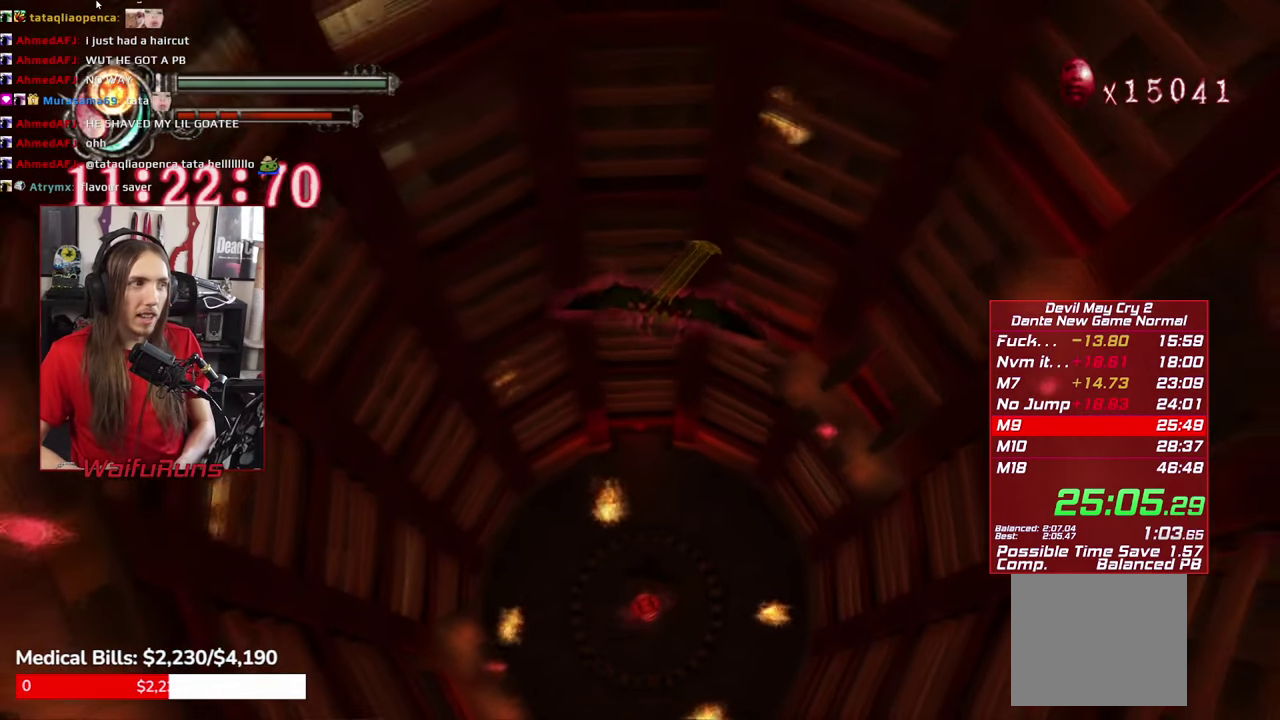
{"buttons": ["A"], "left_stick": "center", "right_stick": "center", "events": [[50, "A", "up"], [133, "A", "down"], [217, "A", "up"], [300, "A", "down"], [383, "A", "up"], [433, "A", "down"]]}
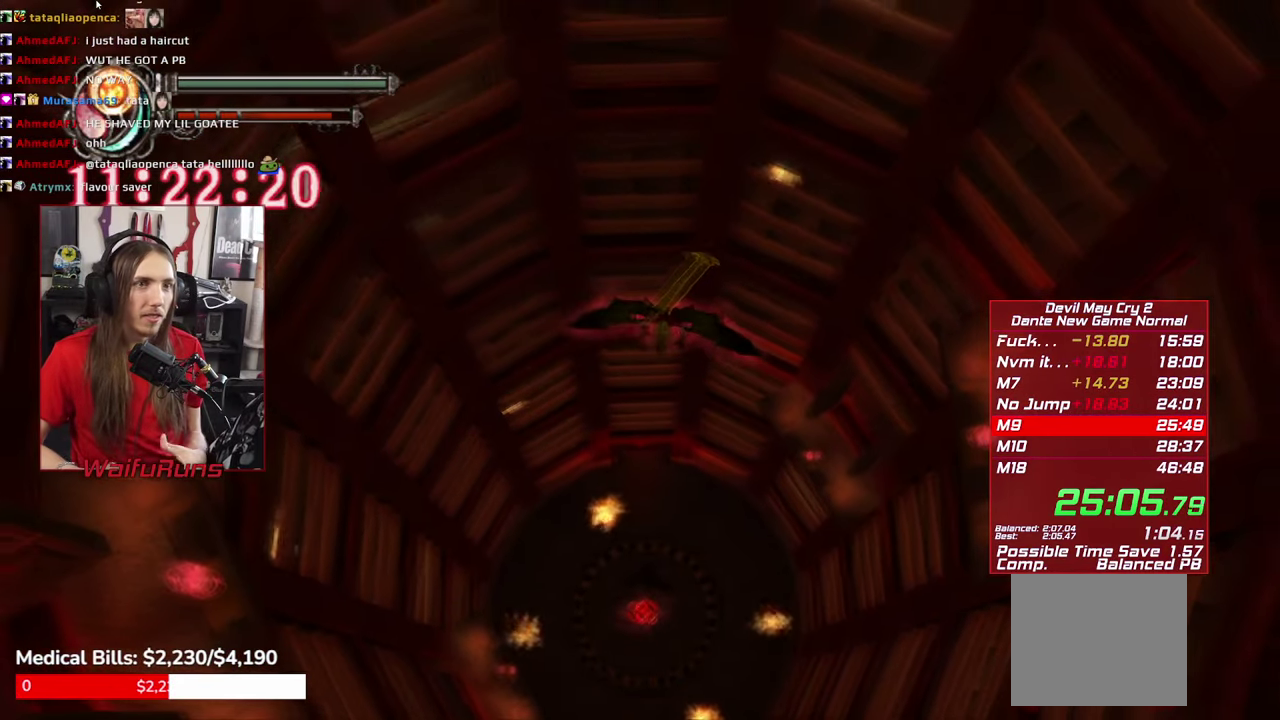
{"buttons": ["A"], "left_stick": "down-left", "right_stick": "center", "events": [[17, "A", "up"], [117, "A", "down"], [183, "A", "up"], [283, "A", "down"], [350, "A", "up"], [500, "A", "down"], [500, "left_stick", "down-left"]]}
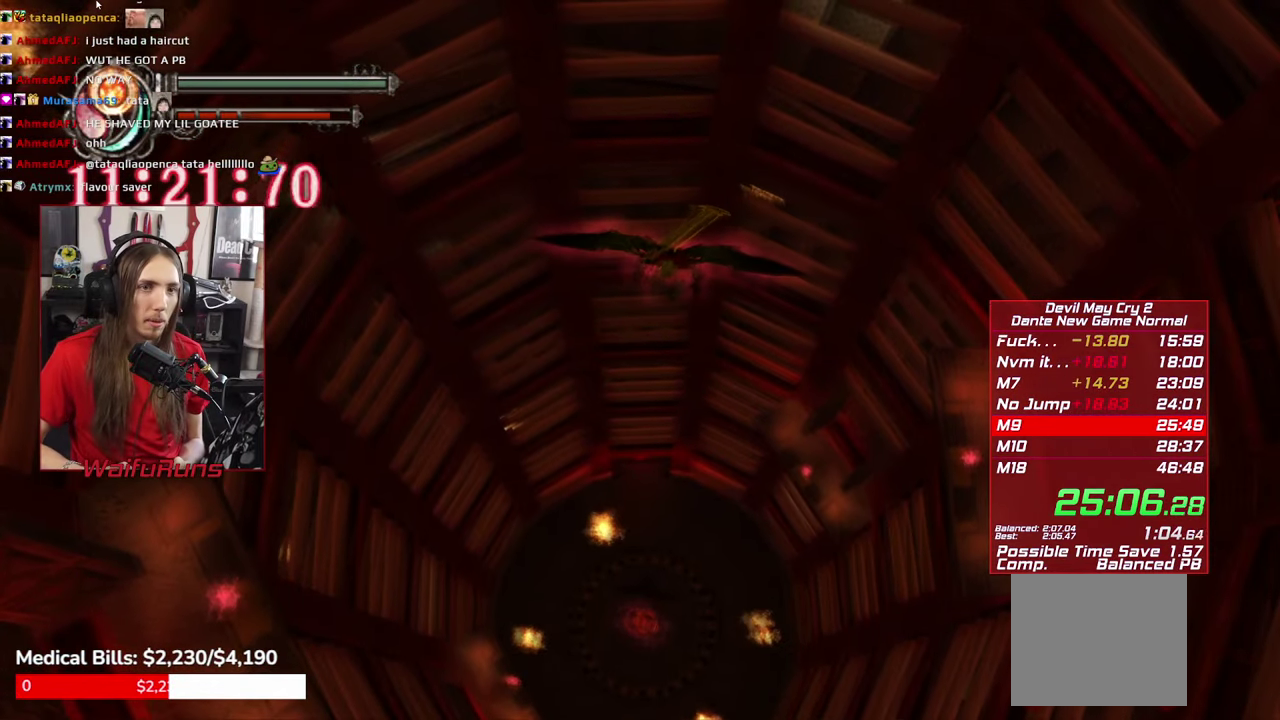
{"buttons": [], "left_stick": "down-left", "right_stick": "center", "events": [[67, "A", "up"]]}
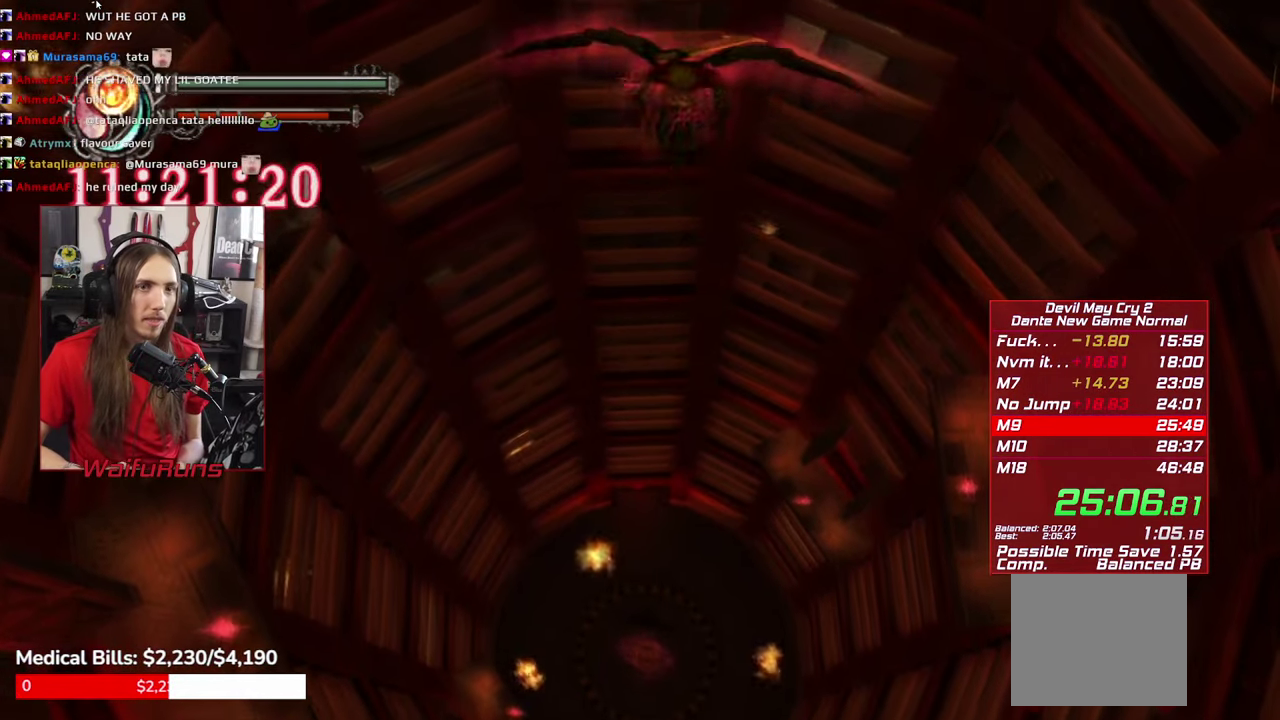
{"buttons": [], "left_stick": "down-left", "right_stick": "center", "events": []}